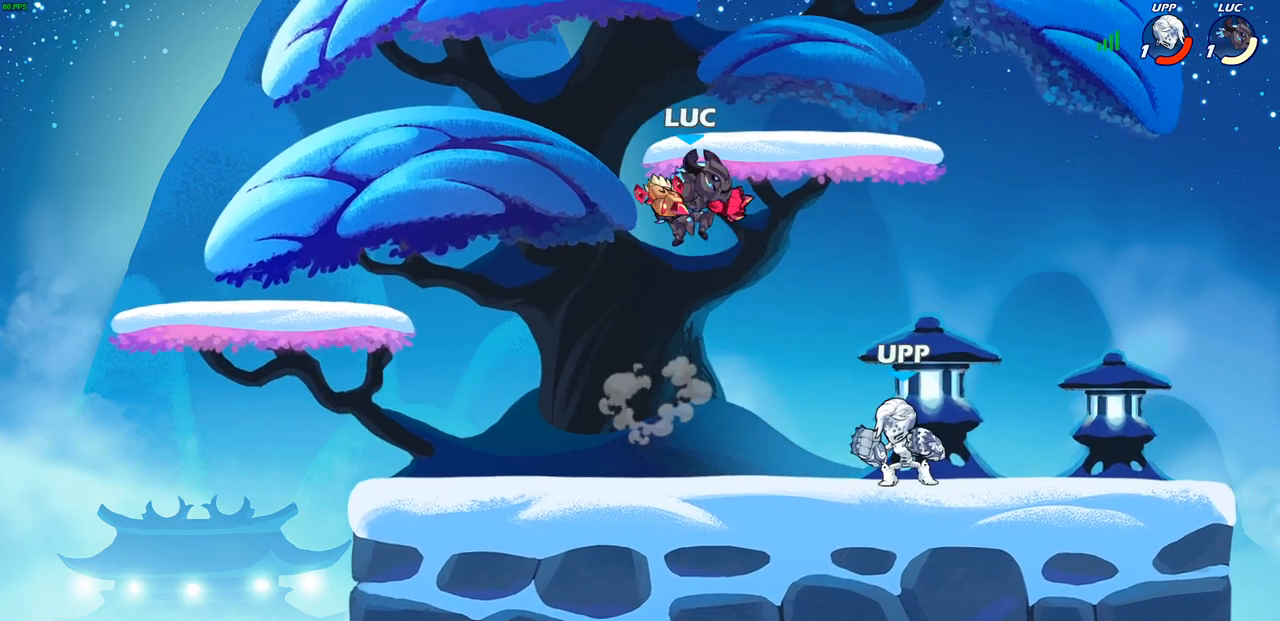
Gameplay with a controller (PlayStation layout); each line is a JSON object with the inputs held at the frame after it. "events" lists button and stick changes between this image and that frame as [ms after this image, input, new state], when the widget could be followed in between. Not read: R1.
{"buttons": [], "left_stick": "down-left", "right_stick": "center", "events": [[83, "left_stick", "left"], [333, "left_stick", "down-left"]]}
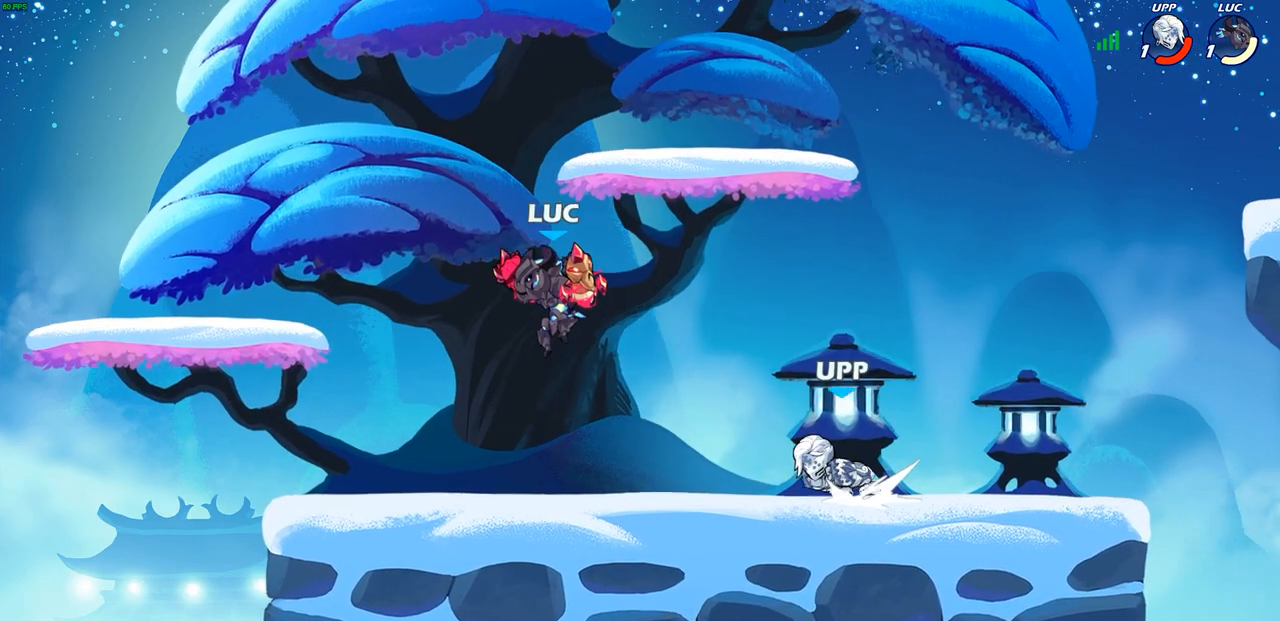
{"buttons": [], "left_stick": "center", "right_stick": "center", "events": [[133, "left_stick", "left"], [233, "left_stick", "up-left"], [333, "left_stick", "up-right"], [367, "CIRCLE", "down"], [417, "left_stick", "center"], [433, "CIRCLE", "up"]]}
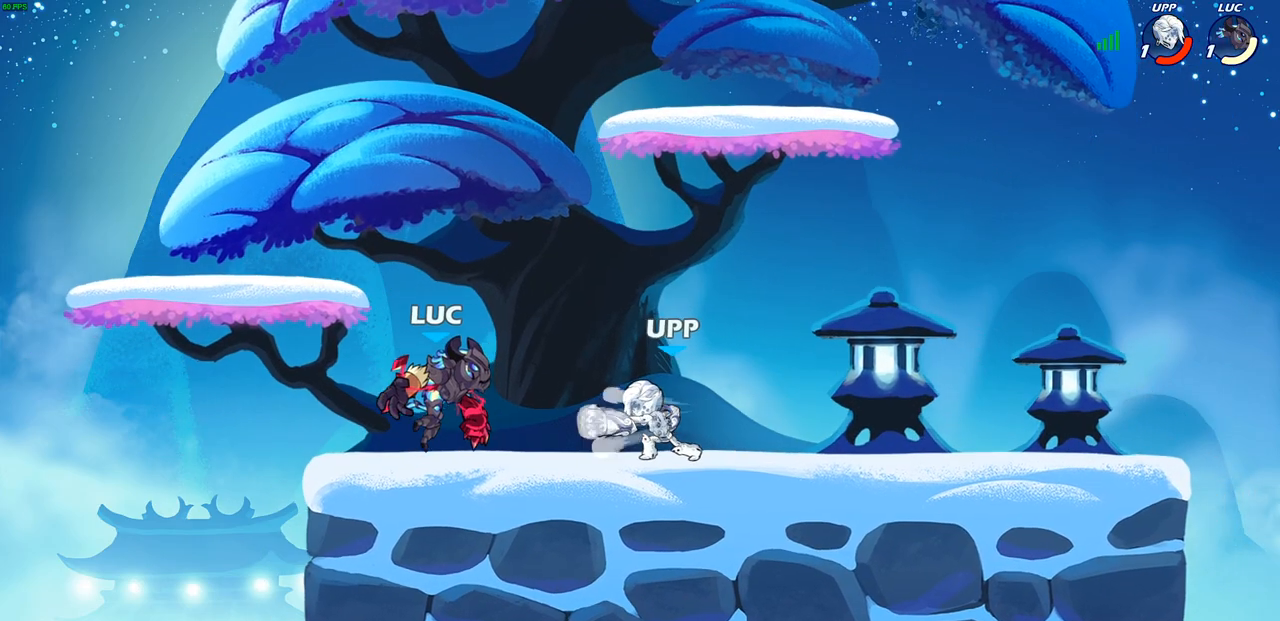
{"buttons": [], "left_stick": "center", "right_stick": "center", "events": []}
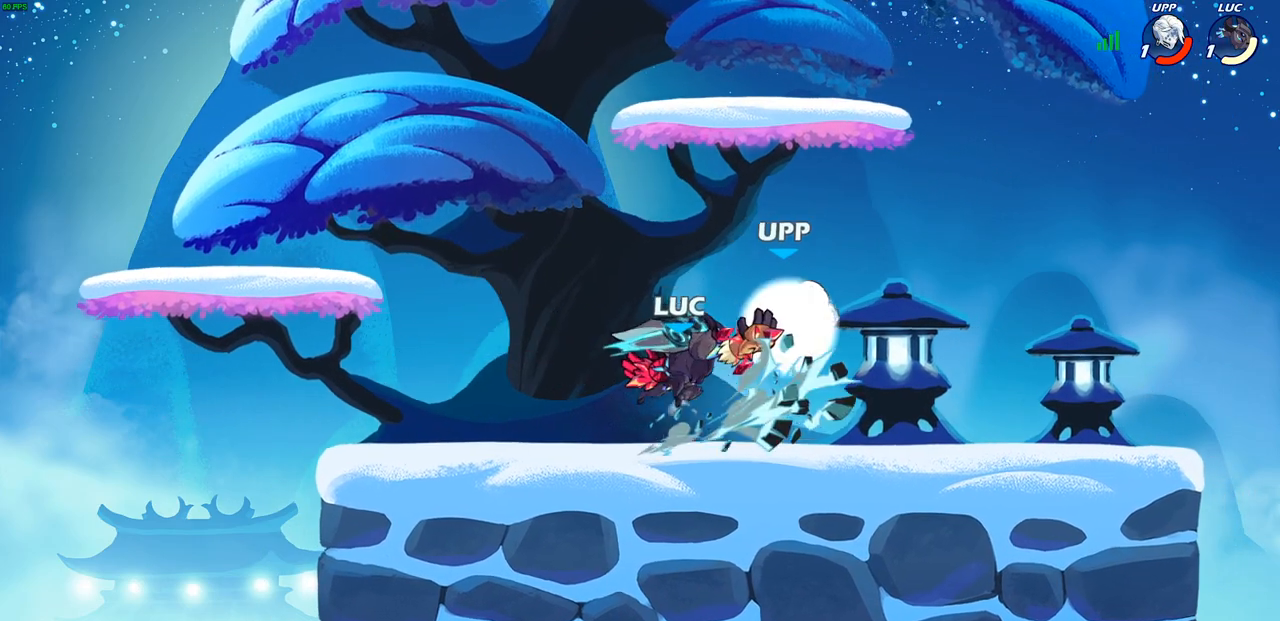
{"buttons": ["R2"], "left_stick": "center", "right_stick": "center", "events": [[367, "CROSS", "down"], [433, "R2", "down"], [450, "CROSS", "up"]]}
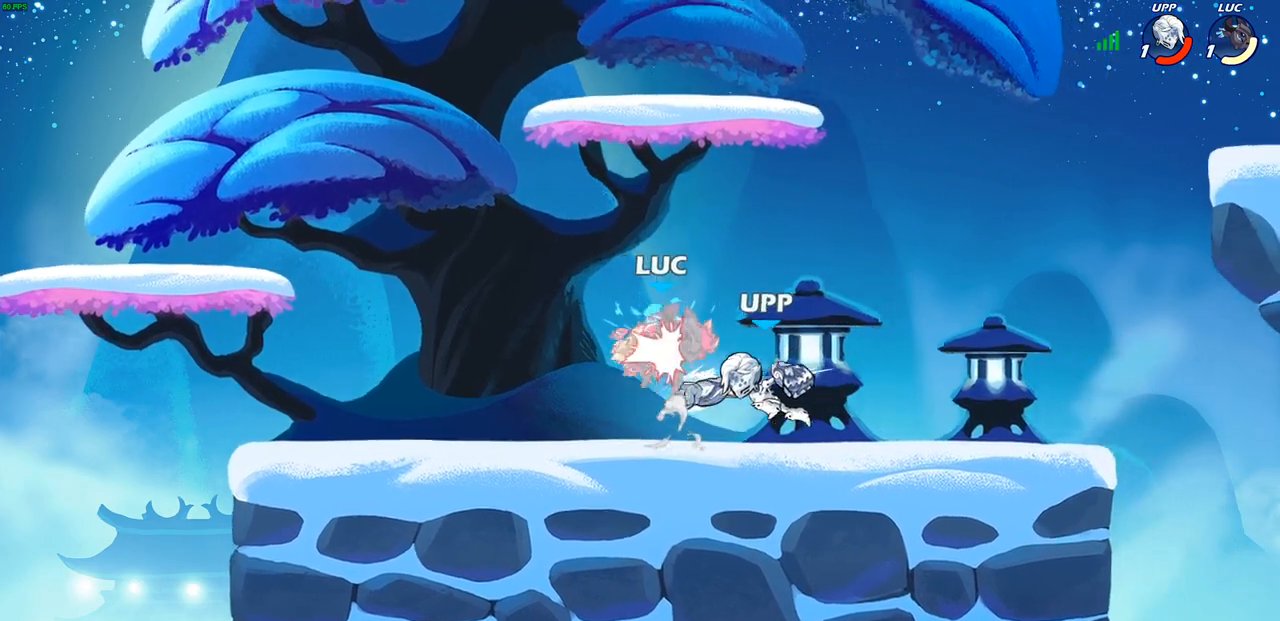
{"buttons": [], "left_stick": "center", "right_stick": "center", "events": [[183, "left_stick", "left"], [217, "R2", "up"], [333, "left_stick", "center"]]}
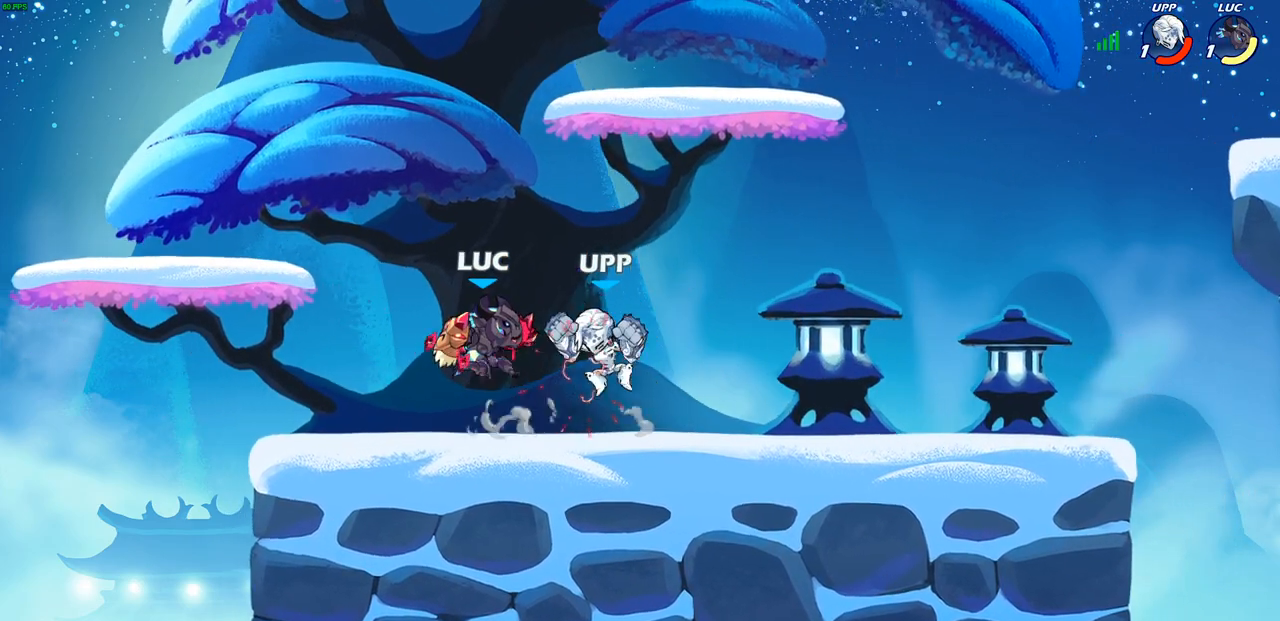
{"buttons": [], "left_stick": "left", "right_stick": "center", "events": [[17, "left_stick", "up"], [67, "CROSS", "down"], [117, "R2", "down"], [283, "left_stick", "up-left"], [367, "CROSS", "up"], [367, "R2", "up"], [417, "left_stick", "left"]]}
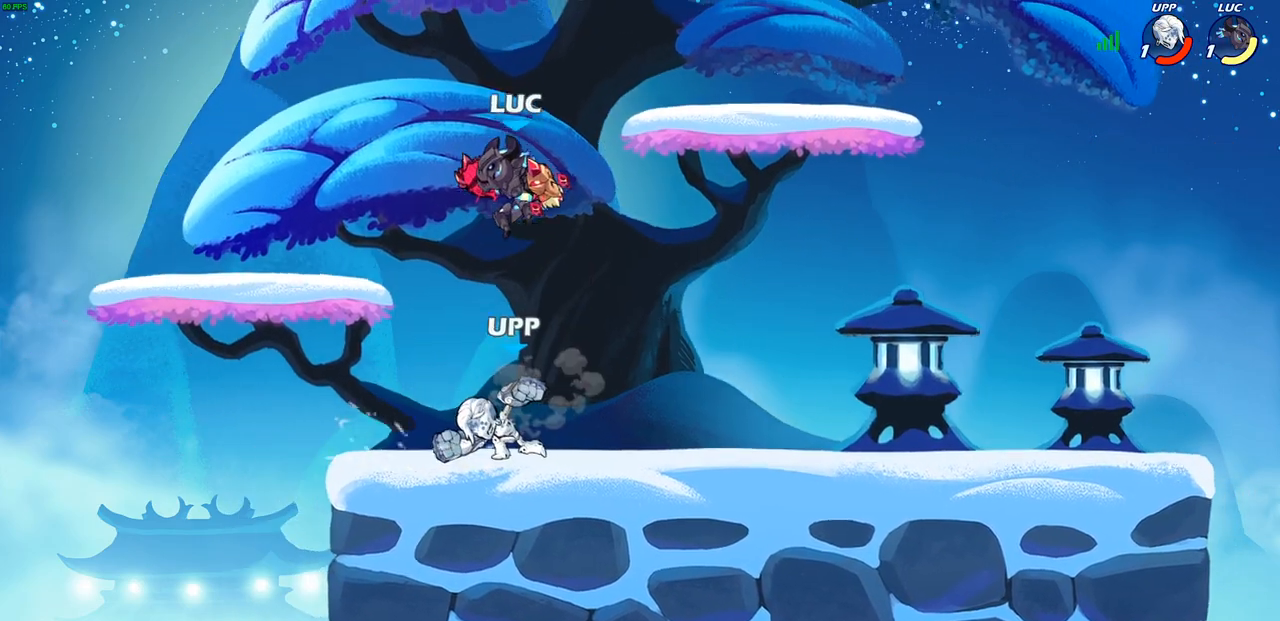
{"buttons": [], "left_stick": "center", "right_stick": "center", "events": [[117, "left_stick", "down-right"], [250, "left_stick", "down"], [267, "SQUARE", "down"], [350, "SQUARE", "up"], [400, "left_stick", "center"]]}
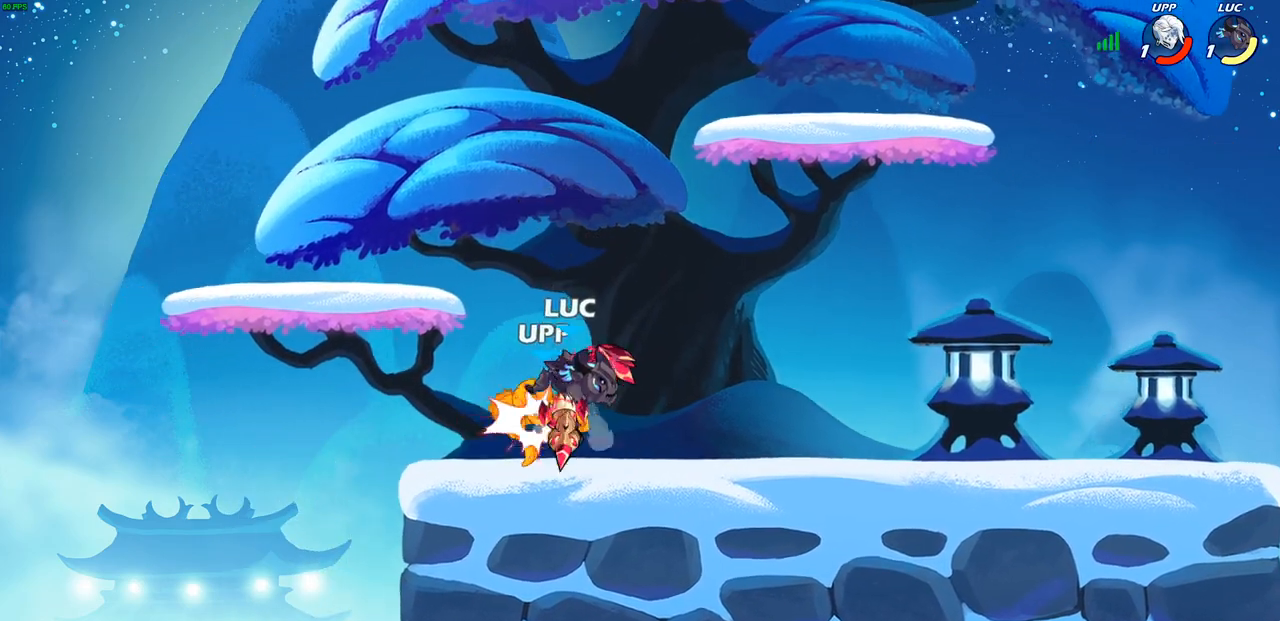
{"buttons": [], "left_stick": "right", "right_stick": "center", "events": [[433, "left_stick", "right"]]}
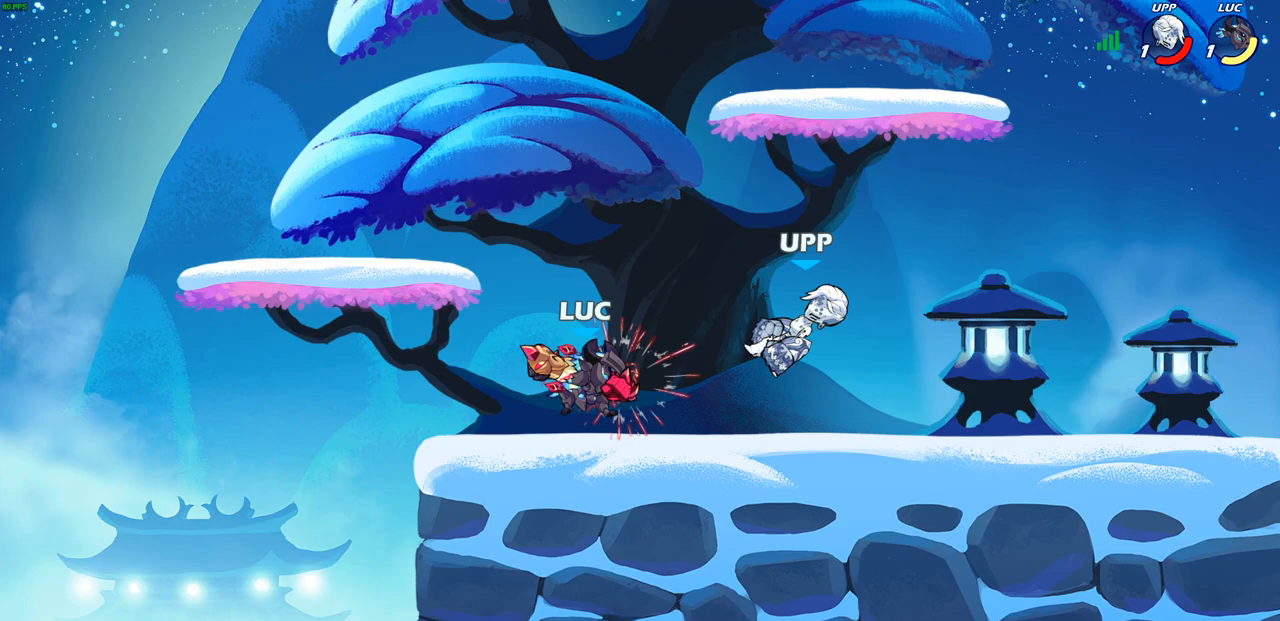
{"buttons": [], "left_stick": "right", "right_stick": "center", "events": [[50, "R2", "down"], [100, "CIRCLE", "down"], [133, "left_stick", "center"], [150, "R2", "up"], [183, "CIRCLE", "up"], [350, "left_stick", "right"]]}
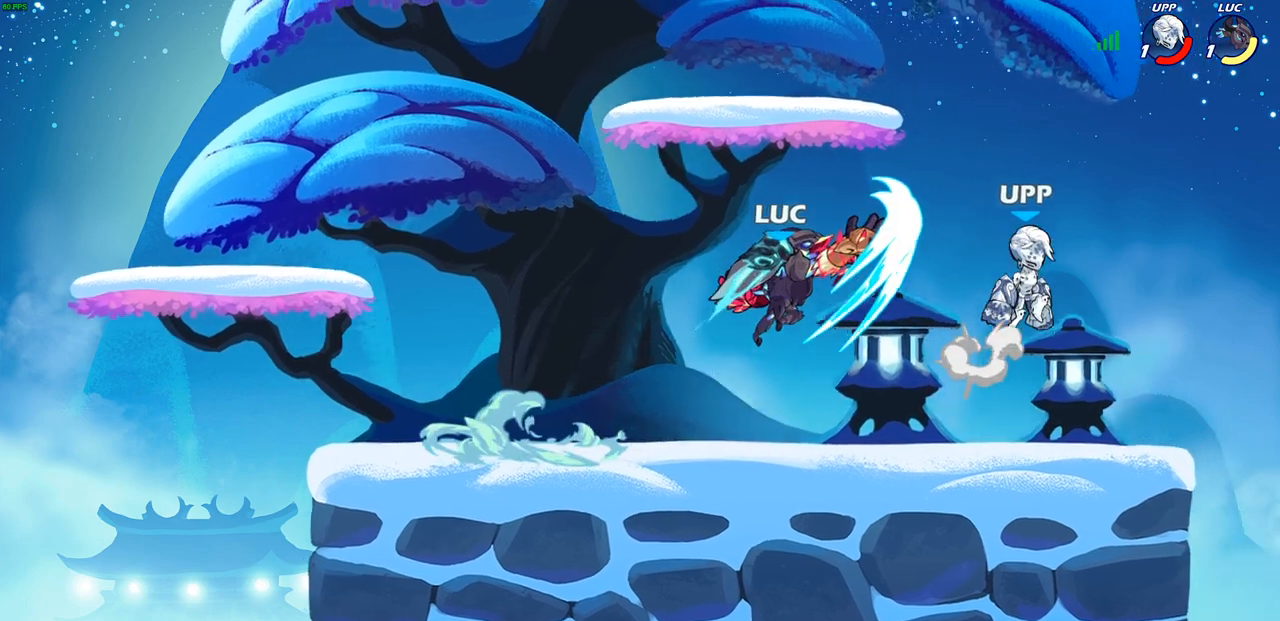
{"buttons": ["CROSS"], "left_stick": "left", "right_stick": "center", "events": [[50, "left_stick", "center"], [250, "left_stick", "left"], [417, "CROSS", "down"]]}
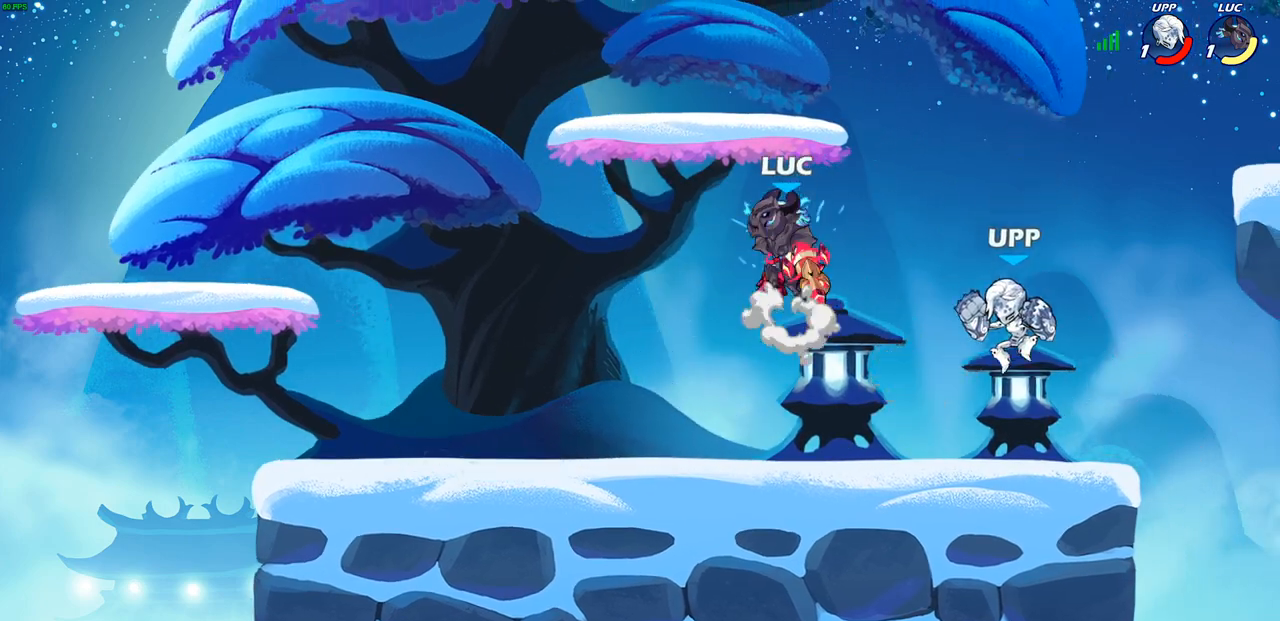
{"buttons": [], "left_stick": "right", "right_stick": "center", "events": [[50, "CROSS", "up"], [100, "left_stick", "down-left"], [450, "left_stick", "down-right"], [500, "left_stick", "right"]]}
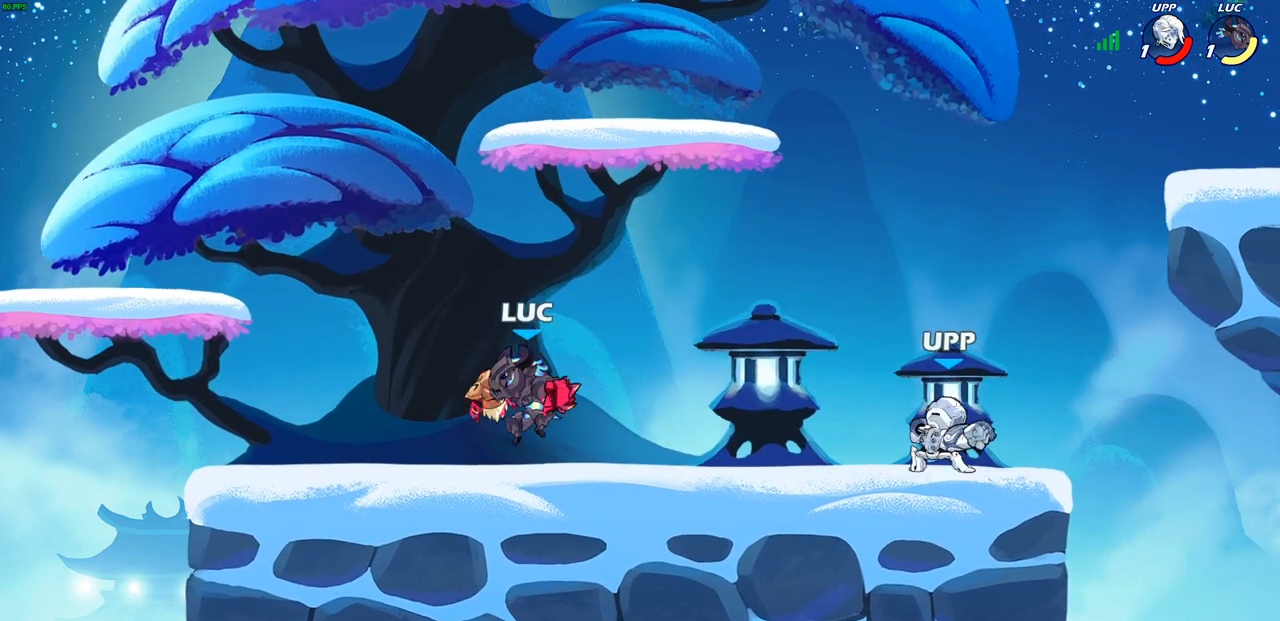
{"buttons": [], "left_stick": "up-right", "right_stick": "center", "events": [[117, "left_stick", "down"], [217, "left_stick", "left"], [283, "R2", "down"], [283, "left_stick", "up-left"], [433, "left_stick", "up-right"], [450, "R2", "up"]]}
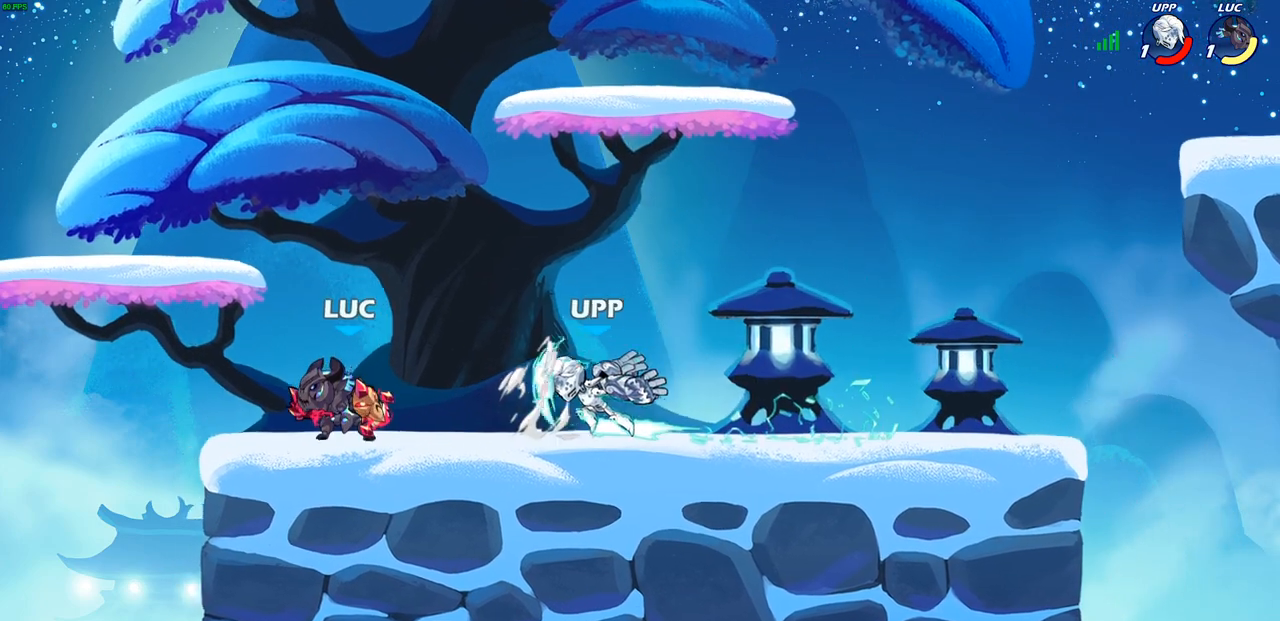
{"buttons": [], "left_stick": "center", "right_stick": "center", "events": [[17, "left_stick", "up"], [133, "left_stick", "right"], [283, "R2", "down"], [350, "SQUARE", "down"], [417, "R2", "up"], [450, "SQUARE", "up"], [483, "left_stick", "center"]]}
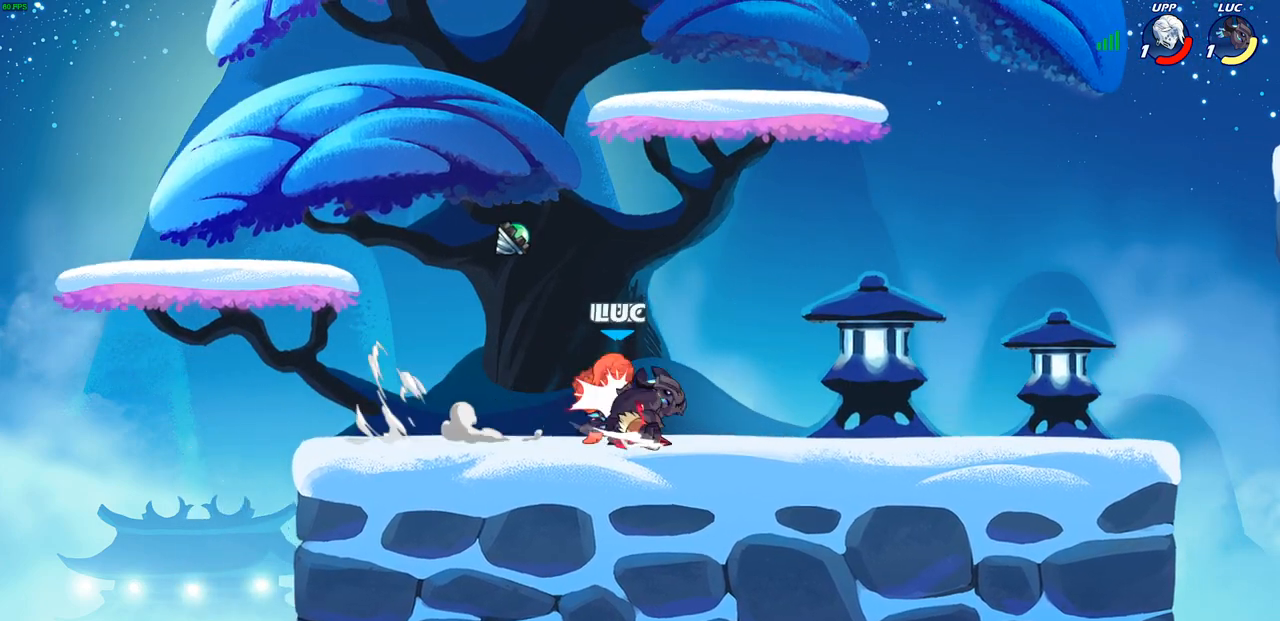
{"buttons": ["R2"], "left_stick": "center", "right_stick": "center", "events": [[467, "R2", "down"]]}
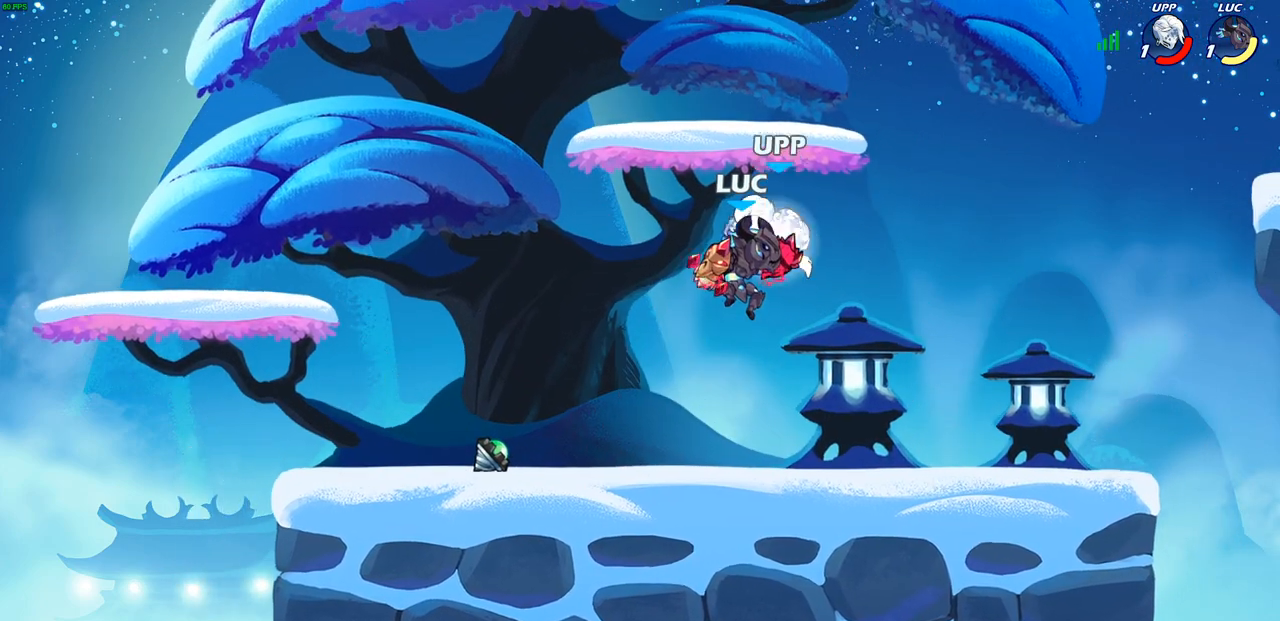
{"buttons": [], "left_stick": "center", "right_stick": "center", "events": [[17, "left_stick", "right"], [50, "SQUARE", "down"], [100, "R2", "up"], [133, "SQUARE", "up"], [267, "left_stick", "center"]]}
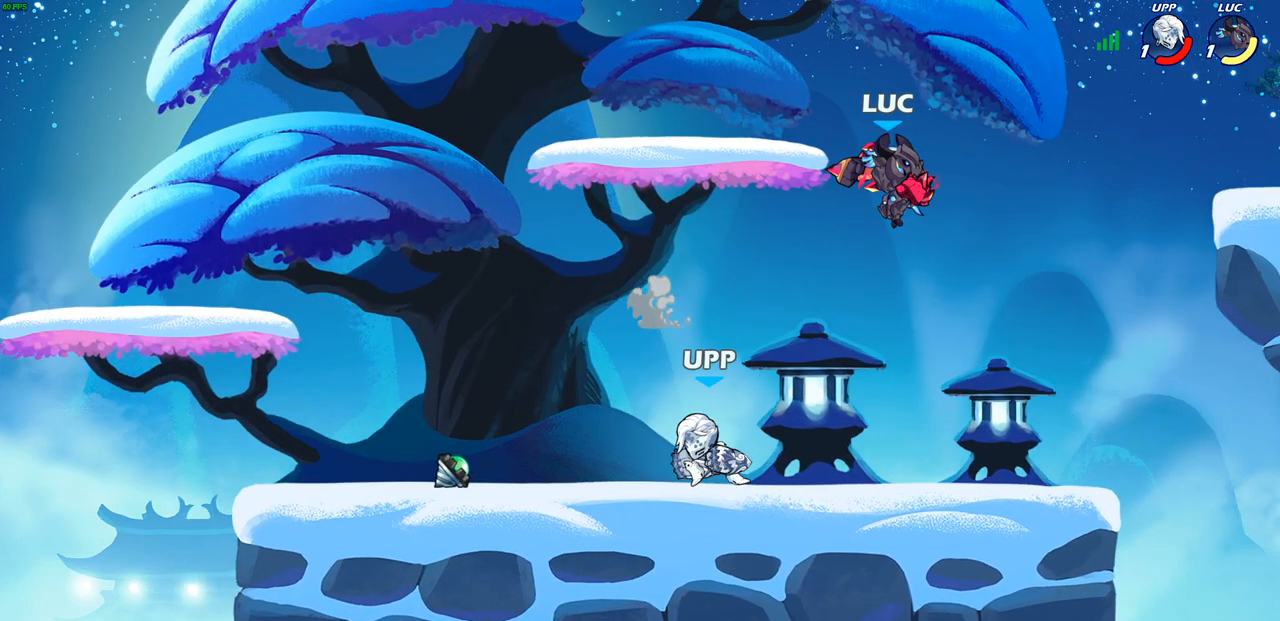
{"buttons": [], "left_stick": "down", "right_stick": "center", "events": [[150, "left_stick", "right"], [200, "CROSS", "down"], [300, "CROSS", "up"], [350, "left_stick", "up"], [433, "left_stick", "down"]]}
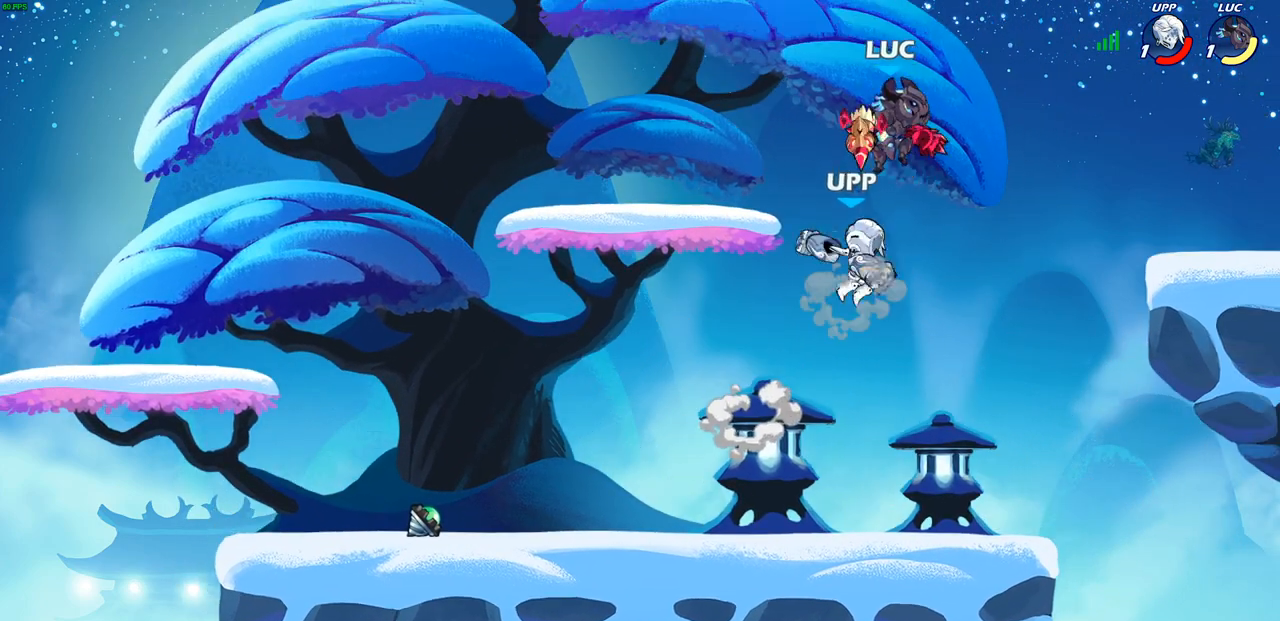
{"buttons": [], "left_stick": "right", "right_stick": "center", "events": [[50, "CIRCLE", "down"], [117, "left_stick", "right"], [250, "CIRCLE", "up"]]}
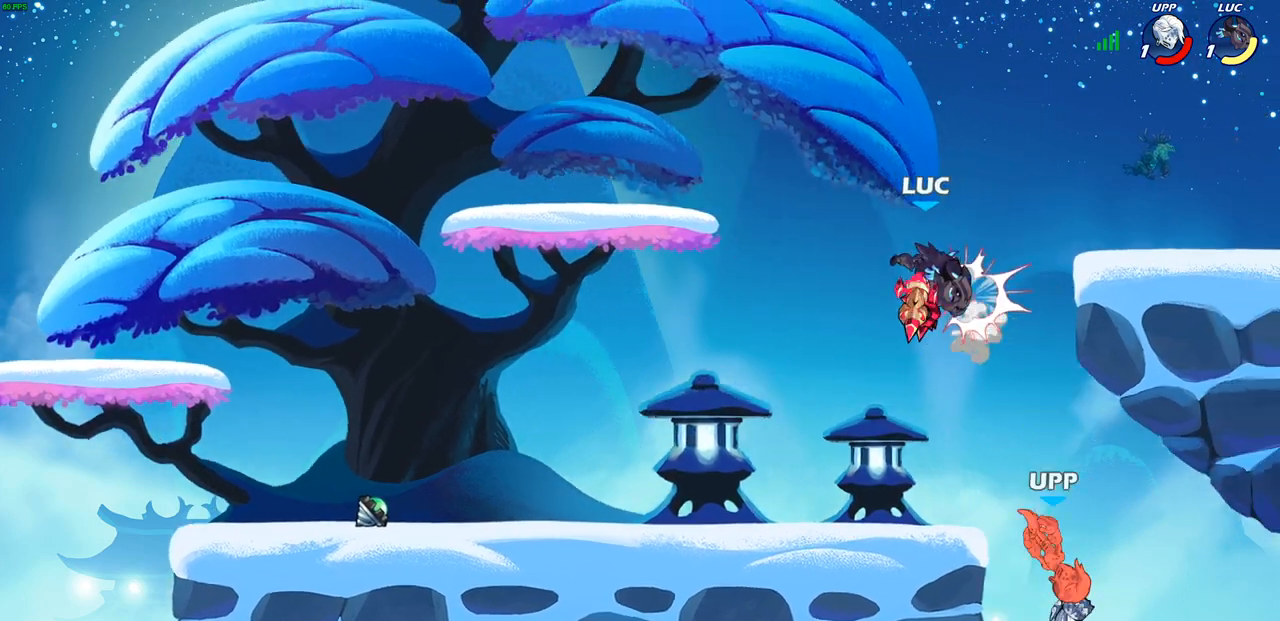
{"buttons": [], "left_stick": "center", "right_stick": "center", "events": [[100, "left_stick", "center"]]}
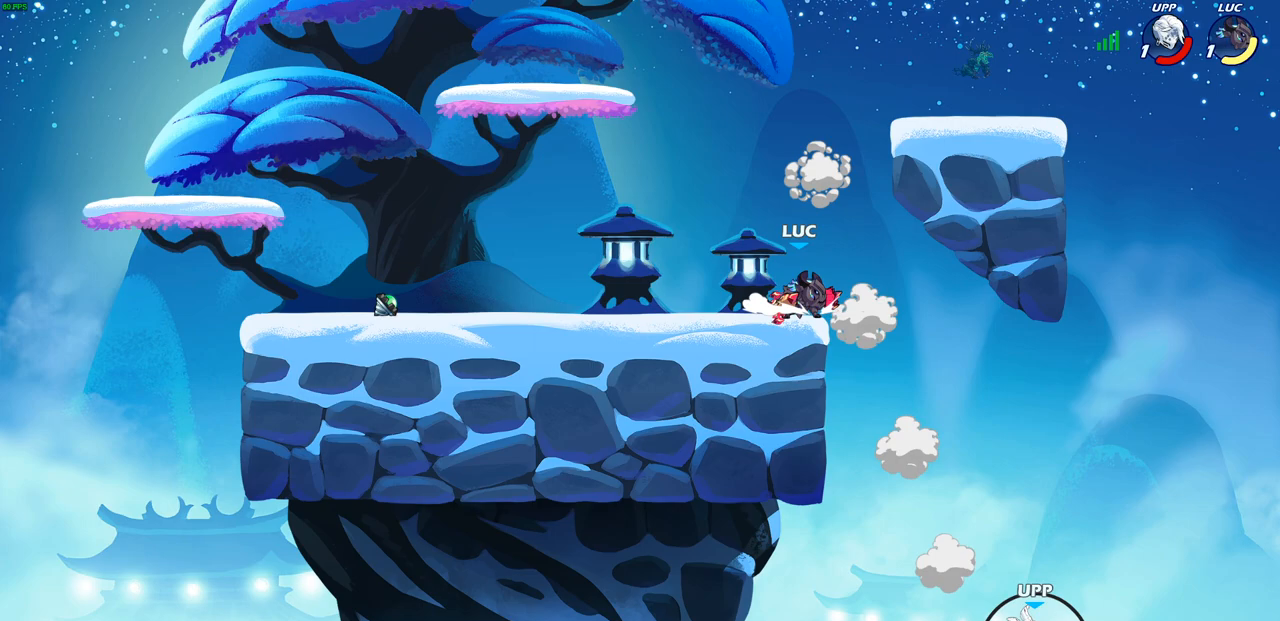
{"buttons": [], "left_stick": "center", "right_stick": "center", "events": []}
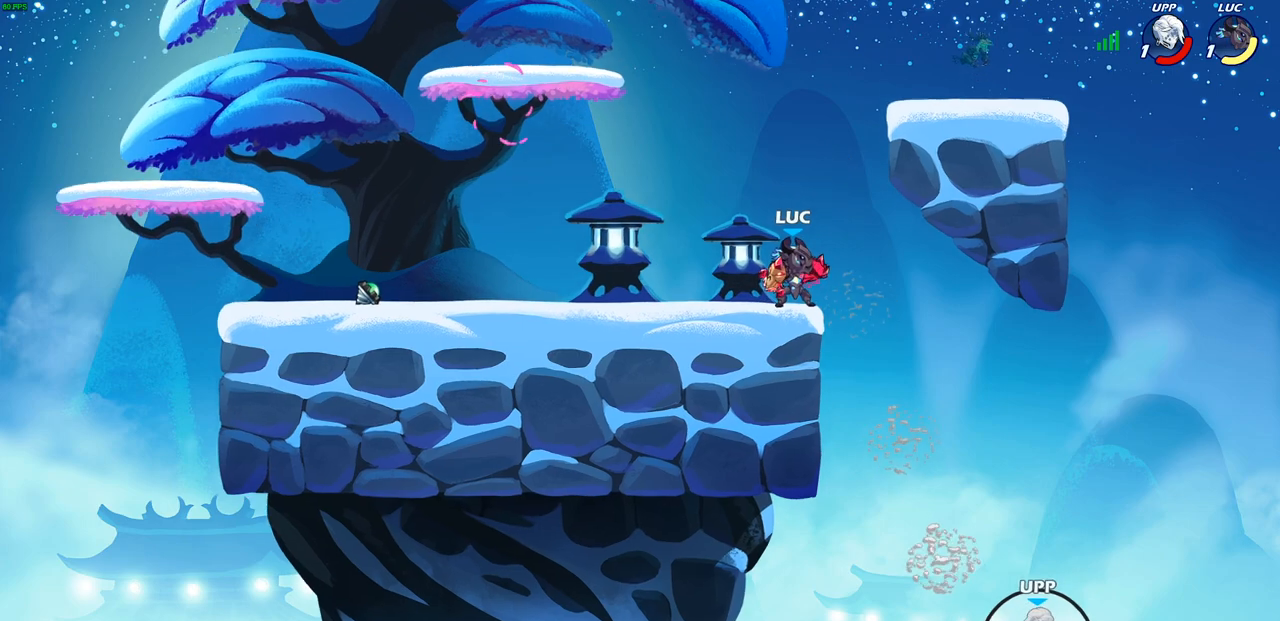
{"buttons": [], "left_stick": "down", "right_stick": "center", "events": [[183, "left_stick", "right"], [383, "CROSS", "down"], [400, "left_stick", "down"], [467, "CROSS", "up"]]}
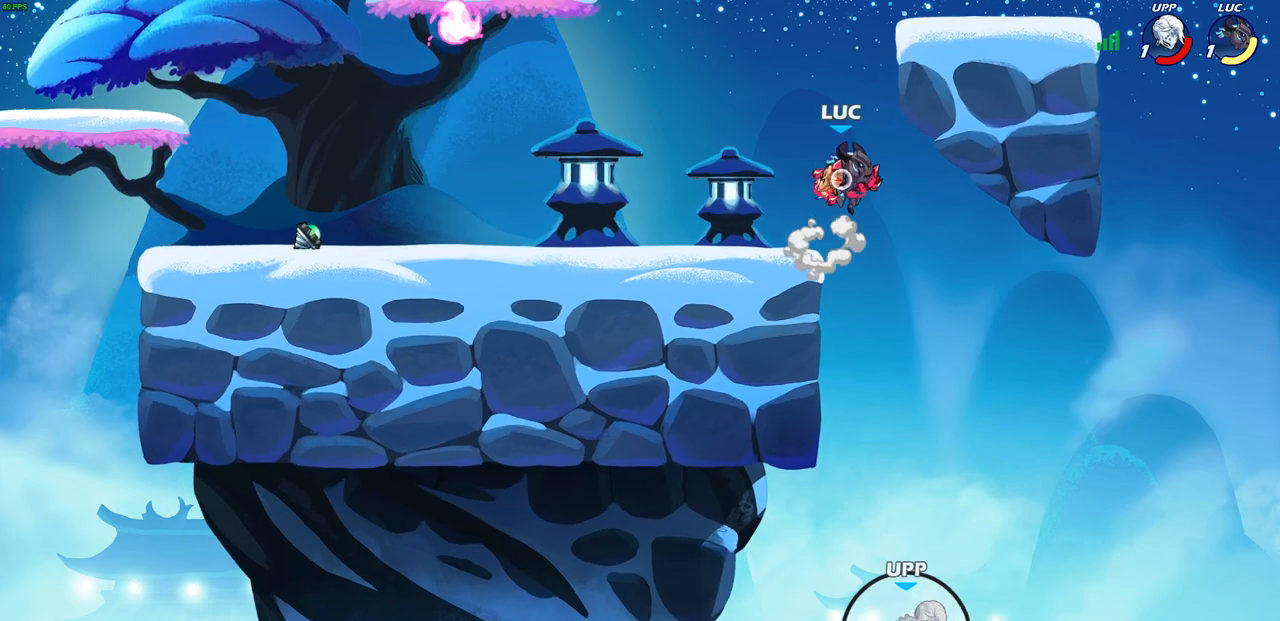
{"buttons": [], "left_stick": "center", "right_stick": "center", "events": [[500, "left_stick", "center"]]}
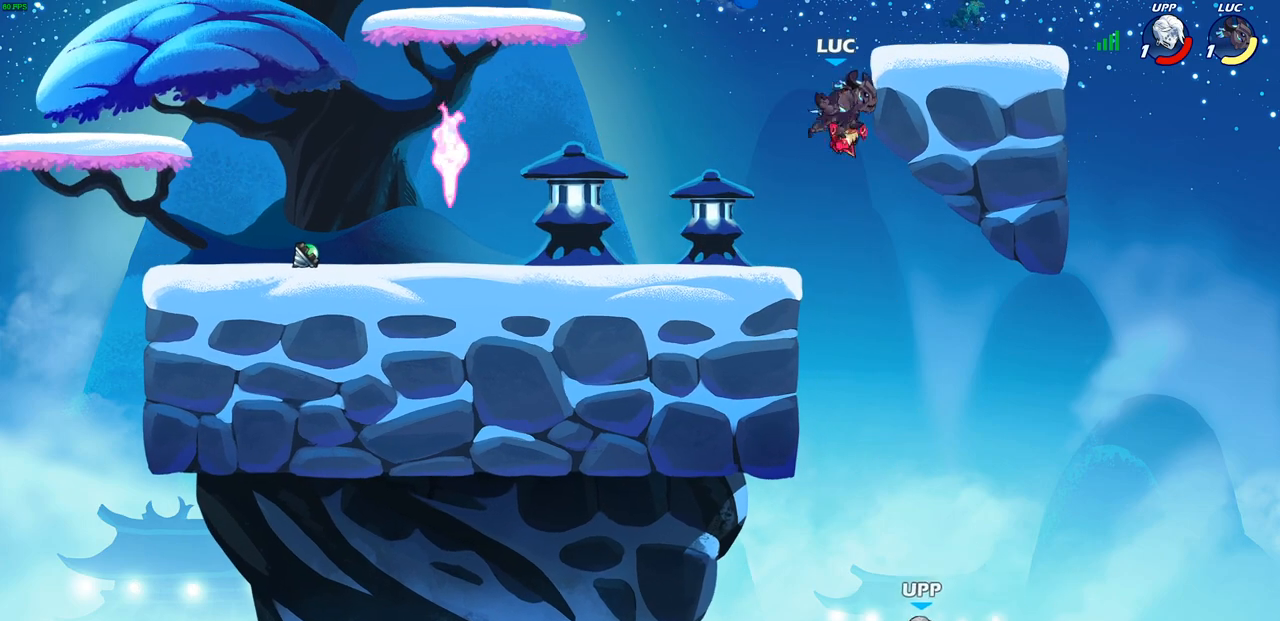
{"buttons": ["CROSS"], "left_stick": "center", "right_stick": "center", "events": [[450, "CROSS", "down"]]}
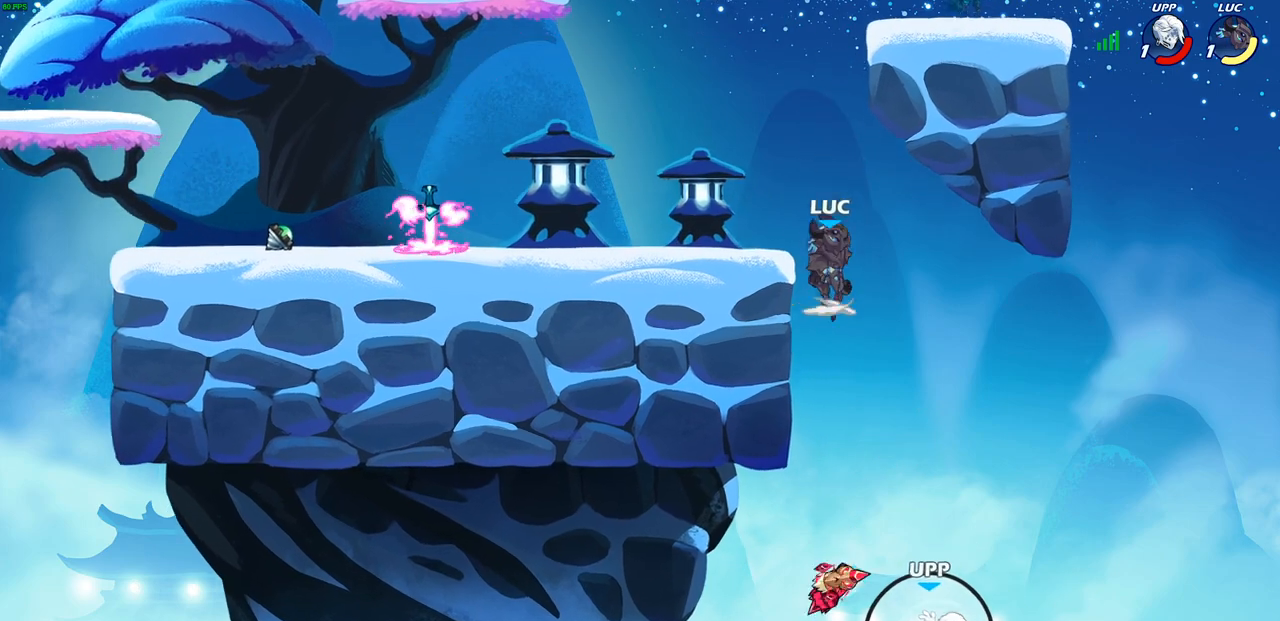
{"buttons": [], "left_stick": "left", "right_stick": "center", "events": [[50, "left_stick", "left"], [100, "CROSS", "up"]]}
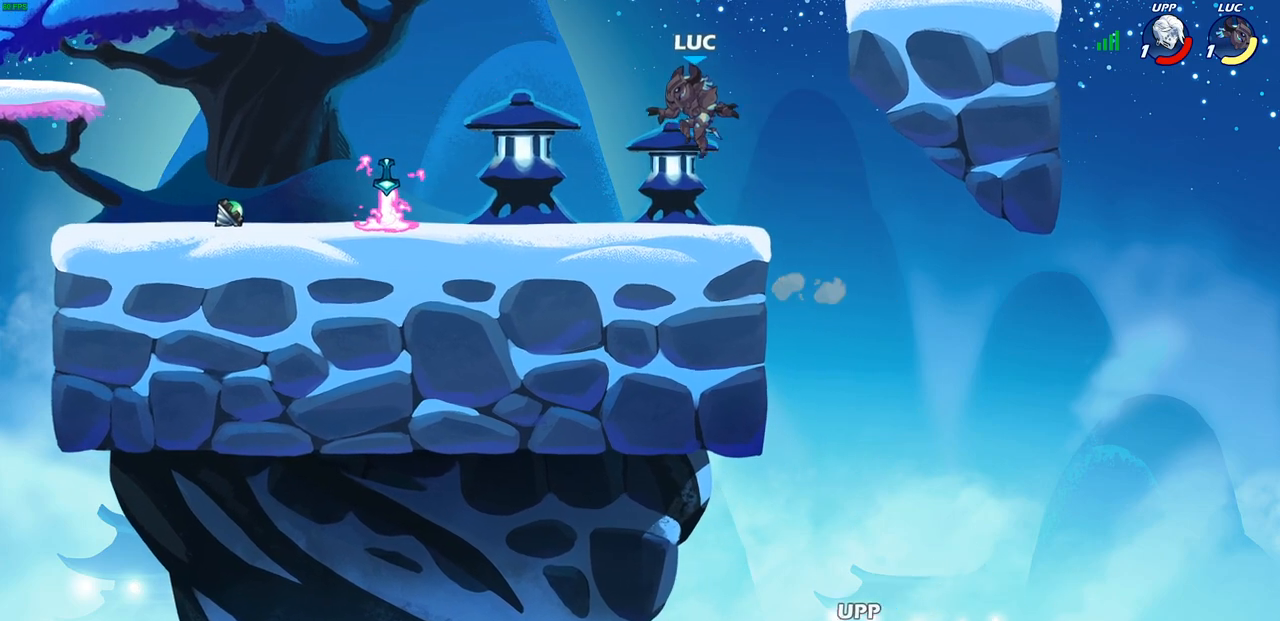
{"buttons": [], "left_stick": "center", "right_stick": "center", "events": [[200, "left_stick", "center"]]}